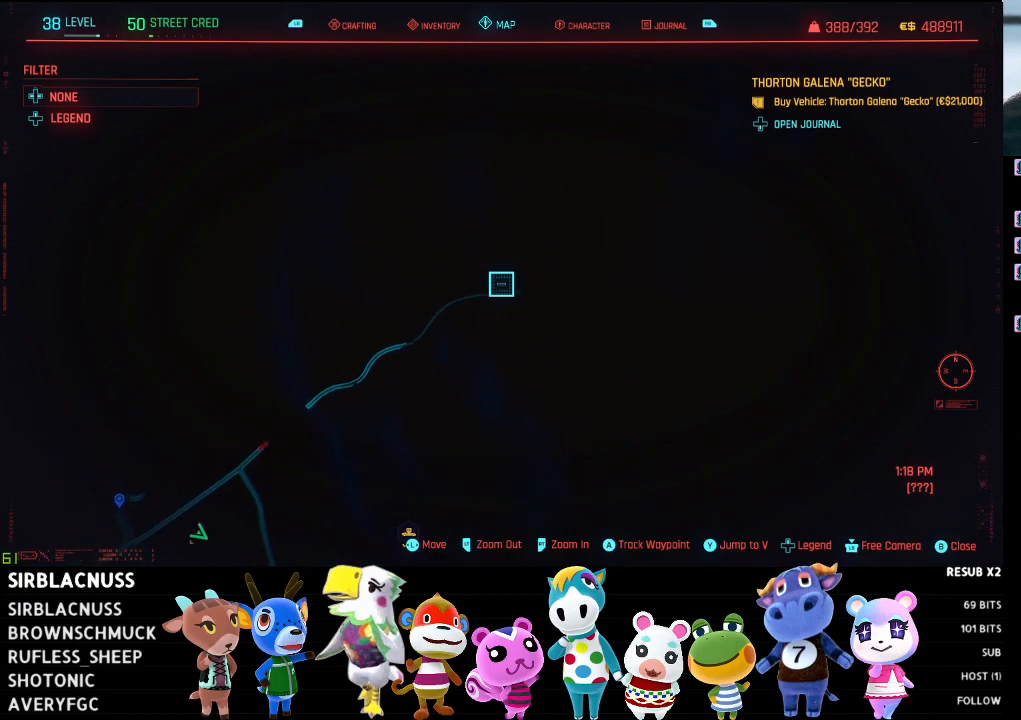
Gameplay with a controller (Xbox layout); each line is a JSON object with the inputs held at the frame after it. "events" lists button and stick changes between this image and that frame as [ms after this image, input, new state], when the widget could be followed in between.
{"buttons": [], "left_stick": "down-left", "right_stick": "center", "events": [[167, "left_stick", "center"], [400, "left_stick", "down-left"]]}
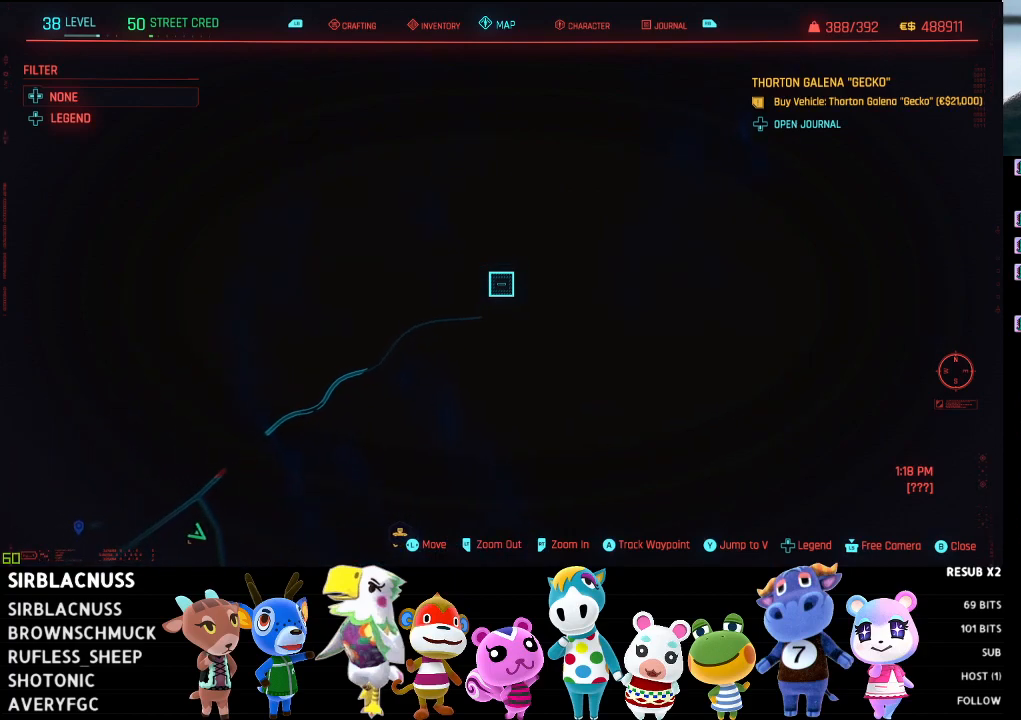
{"buttons": ["R2"], "left_stick": "down-left", "right_stick": "center", "events": [[117, "R2", "down"]]}
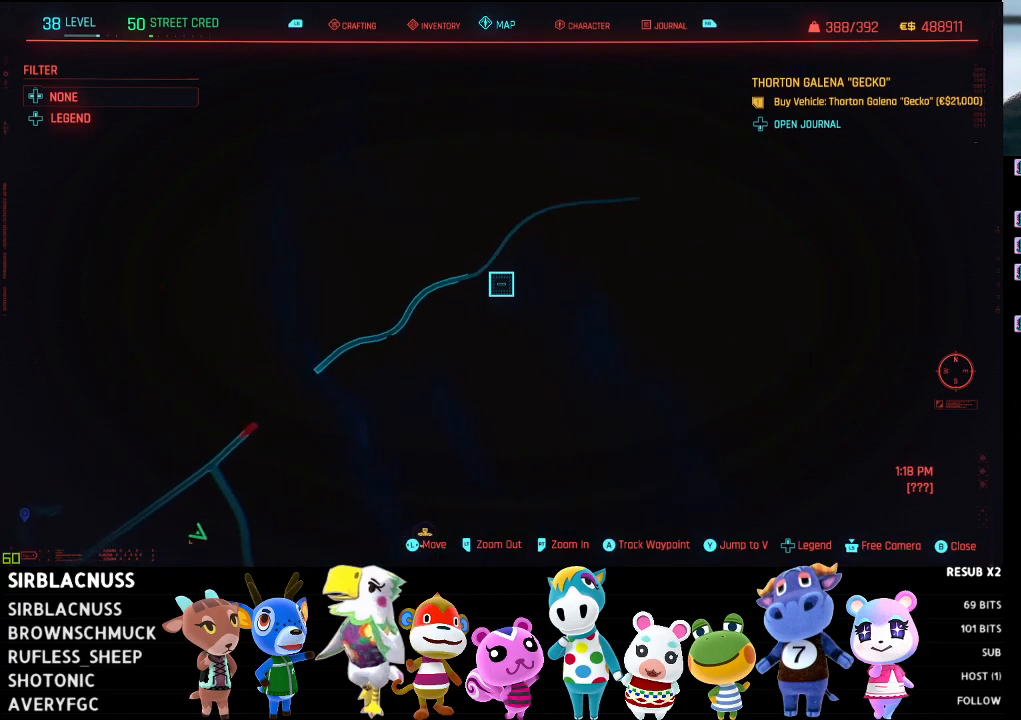
{"buttons": ["R2"], "left_stick": "down-left", "right_stick": "center", "events": []}
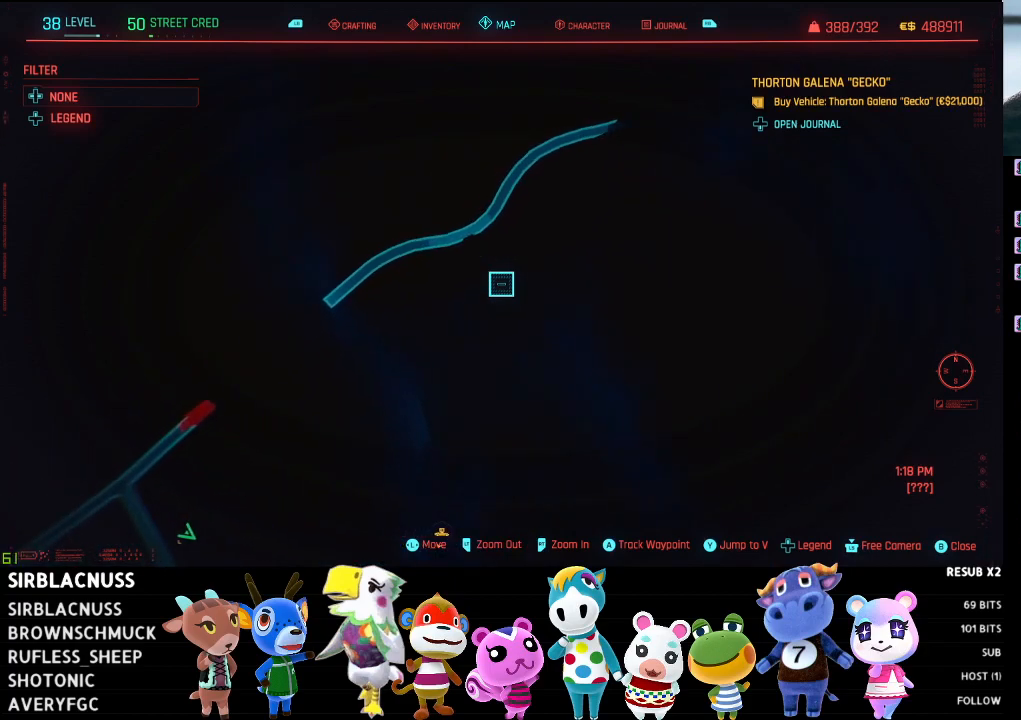
{"buttons": ["R2"], "left_stick": "down-left", "right_stick": "center", "events": [[67, "R2", "up"], [350, "R2", "down"]]}
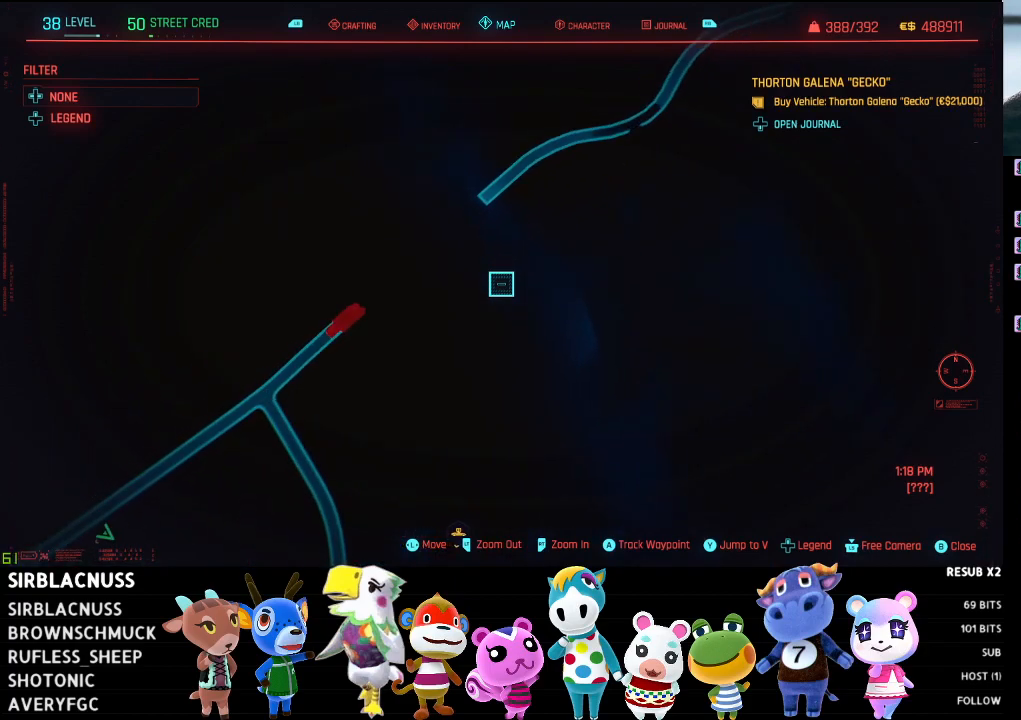
{"buttons": [], "left_stick": "center", "right_stick": "center", "events": [[433, "left_stick", "center"], [483, "R2", "up"]]}
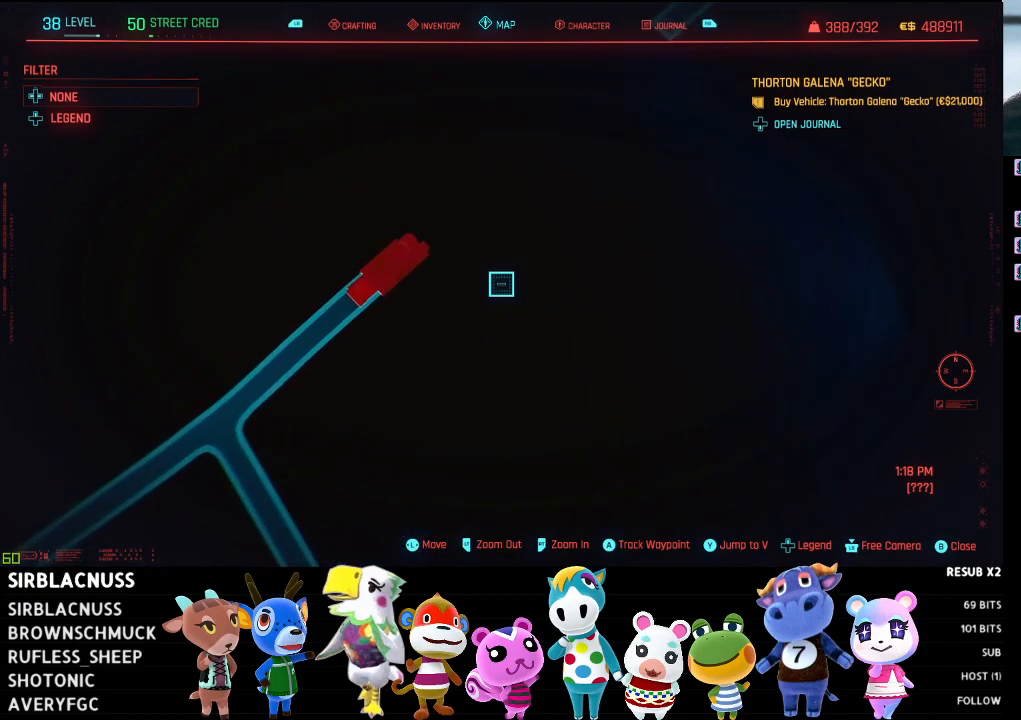
{"buttons": ["L2"], "left_stick": "up-right", "right_stick": "center", "events": [[450, "L2", "down"], [500, "left_stick", "up-right"]]}
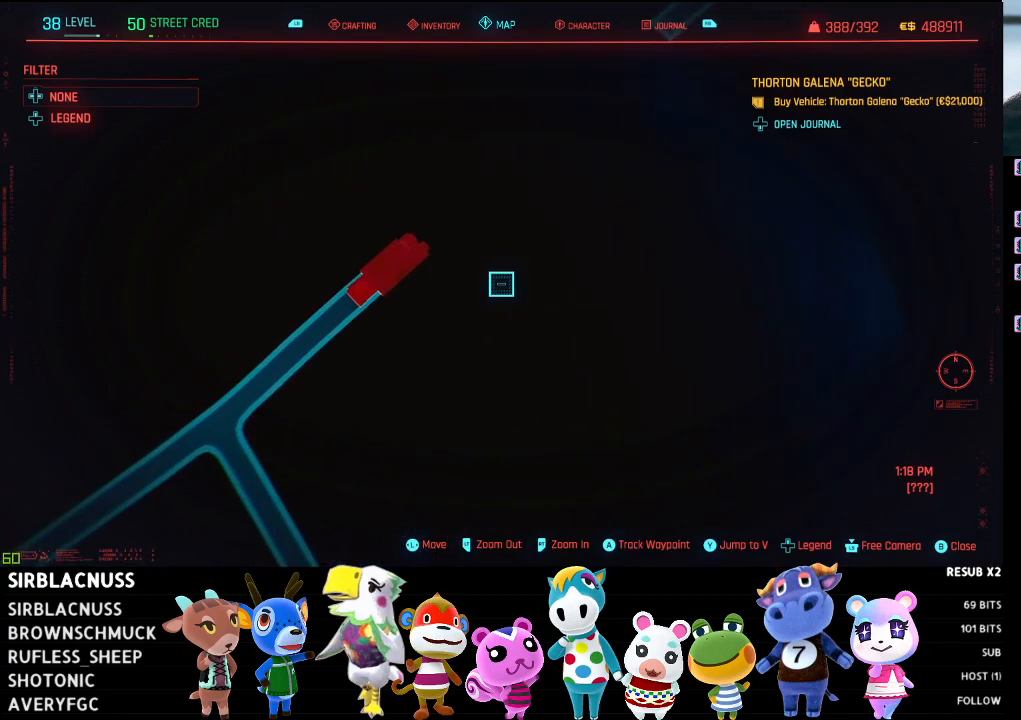
{"buttons": ["L2"], "left_stick": "up-right", "right_stick": "center", "events": []}
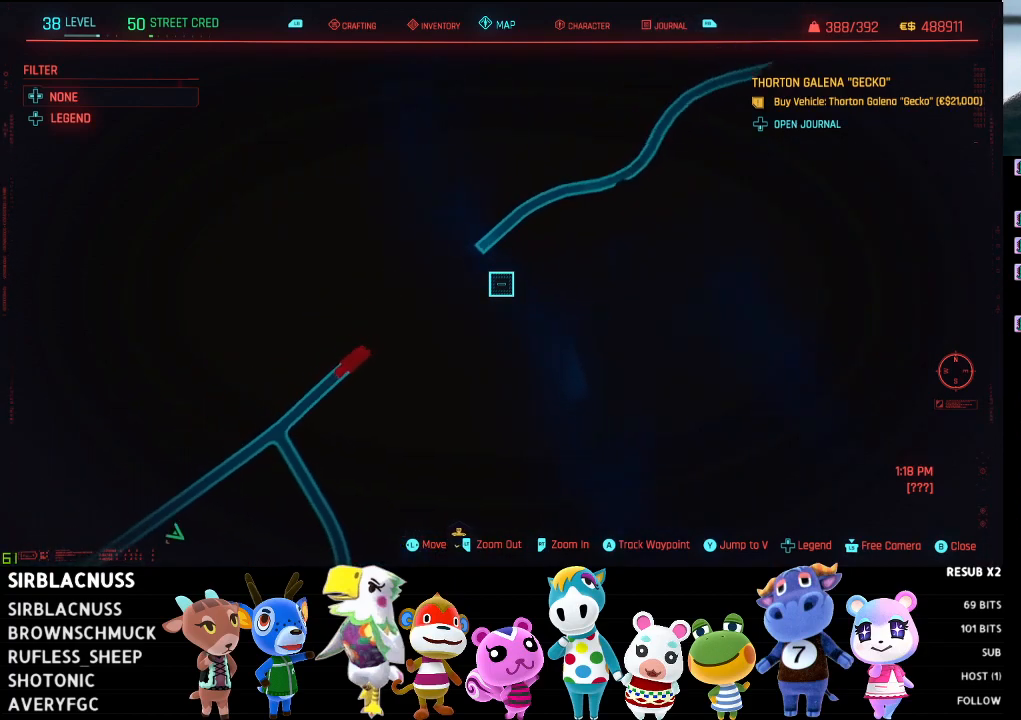
{"buttons": [], "left_stick": "up-right", "right_stick": "center", "events": [[150, "L2", "up"]]}
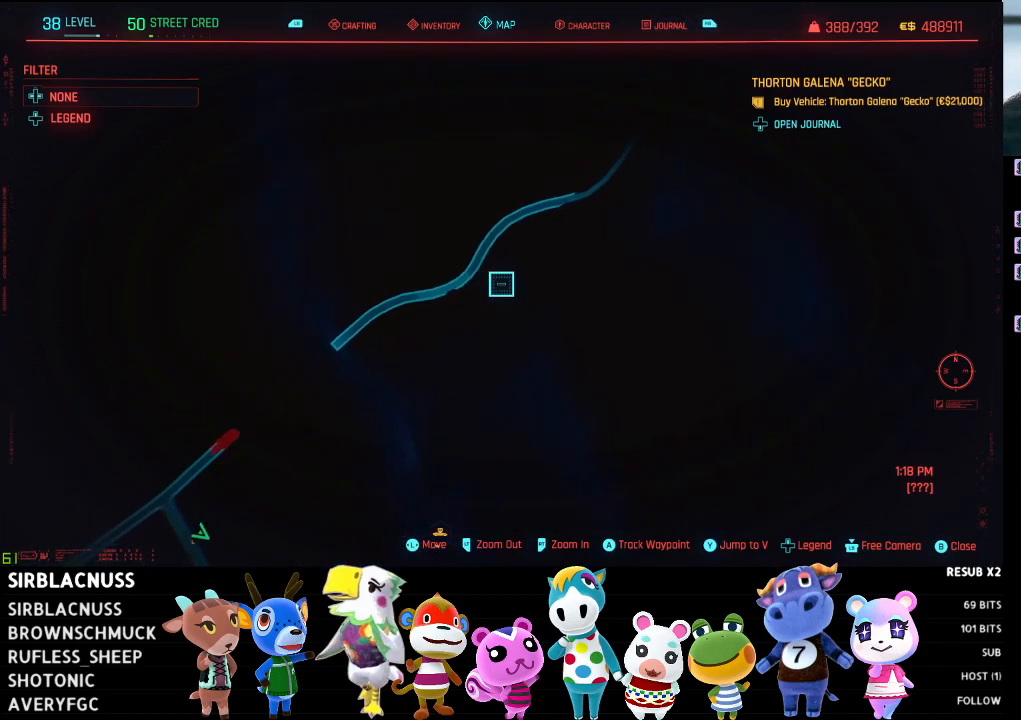
{"buttons": ["L2"], "left_stick": "up-right", "right_stick": "center", "events": [[100, "L2", "down"]]}
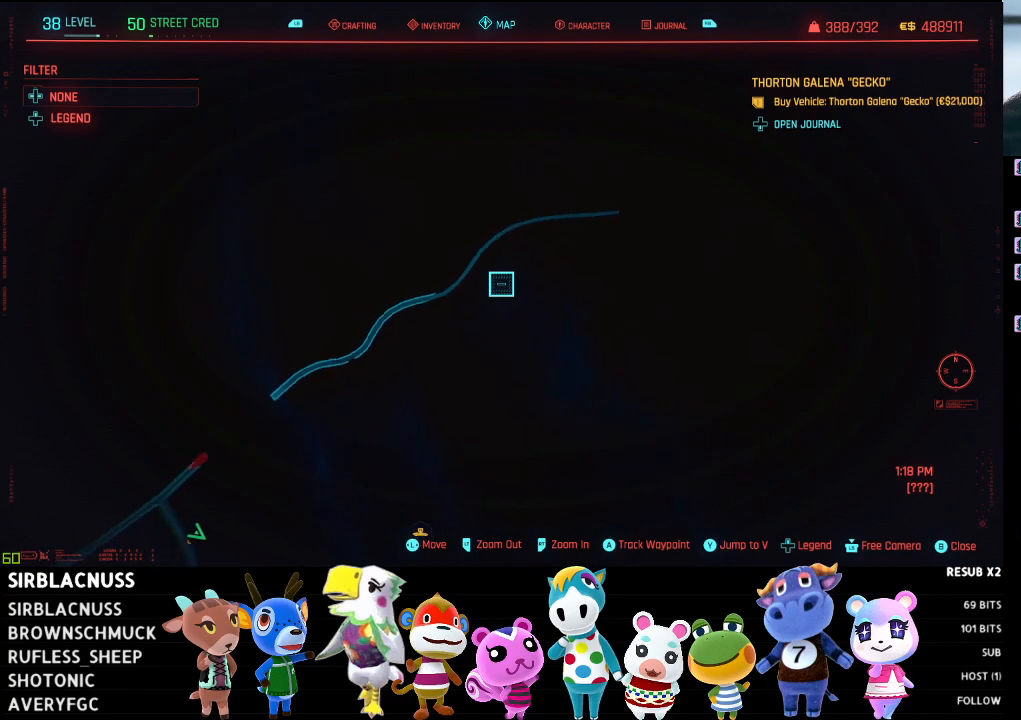
{"buttons": ["L2"], "left_stick": "left", "right_stick": "center", "events": [[83, "left_stick", "right"], [333, "left_stick", "down"], [383, "left_stick", "left"]]}
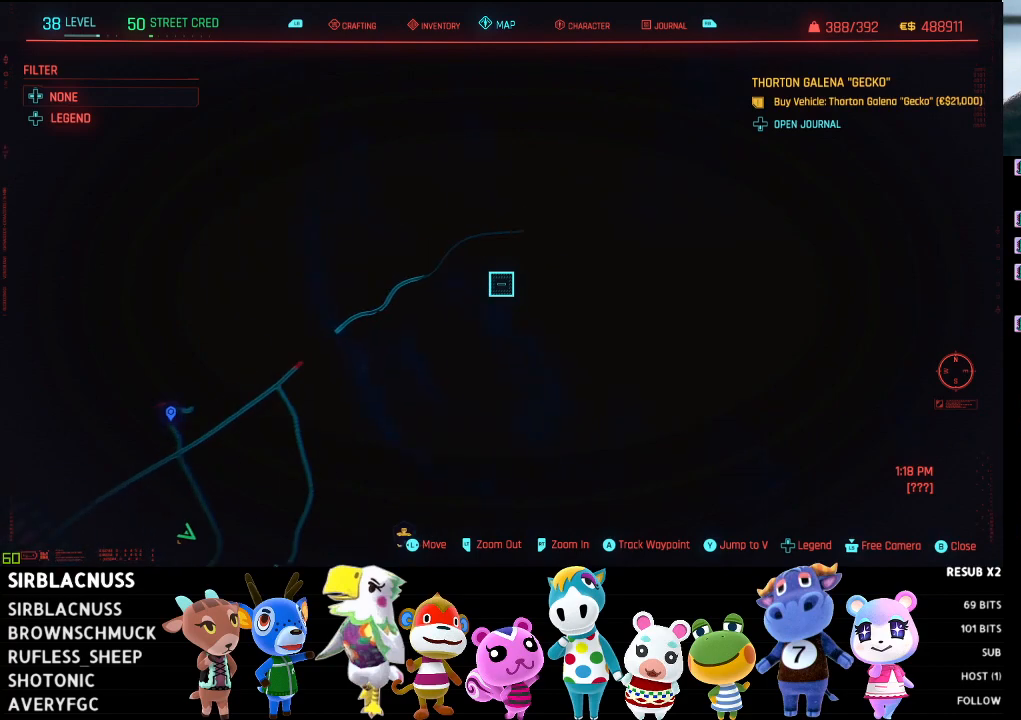
{"buttons": ["L2"], "left_stick": "up-right", "right_stick": "center", "events": [[350, "left_stick", "down"], [467, "left_stick", "up-right"]]}
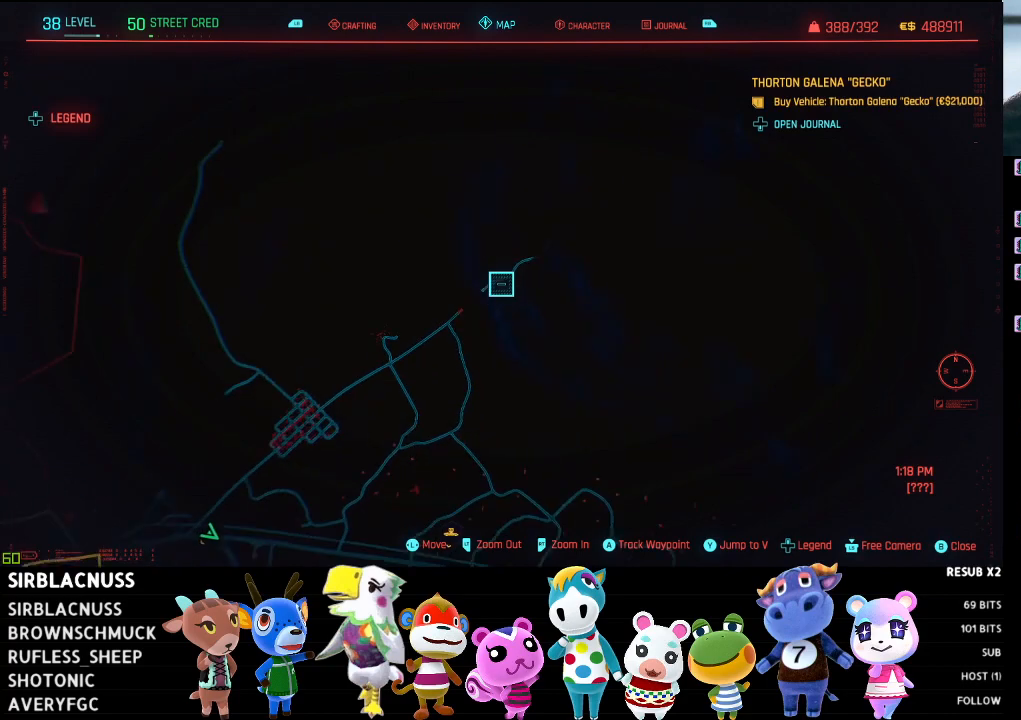
{"buttons": [], "left_stick": "up-left", "right_stick": "center", "events": [[400, "left_stick", "up-left"], [467, "L2", "up"]]}
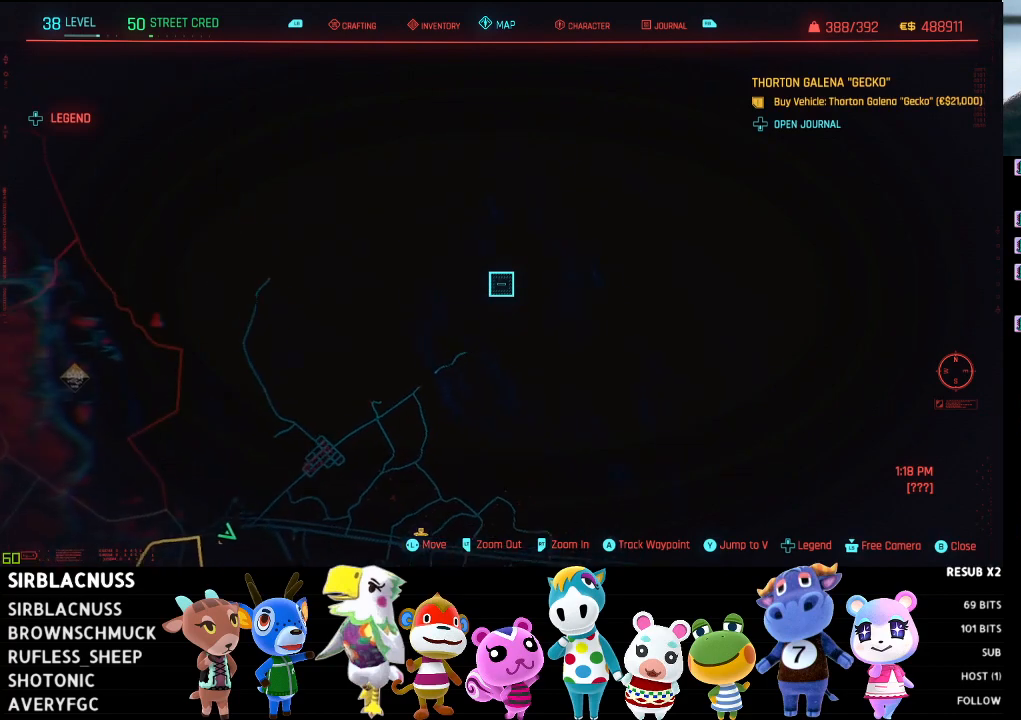
{"buttons": [], "left_stick": "right", "right_stick": "center", "events": [[233, "left_stick", "up-right"], [350, "left_stick", "right"]]}
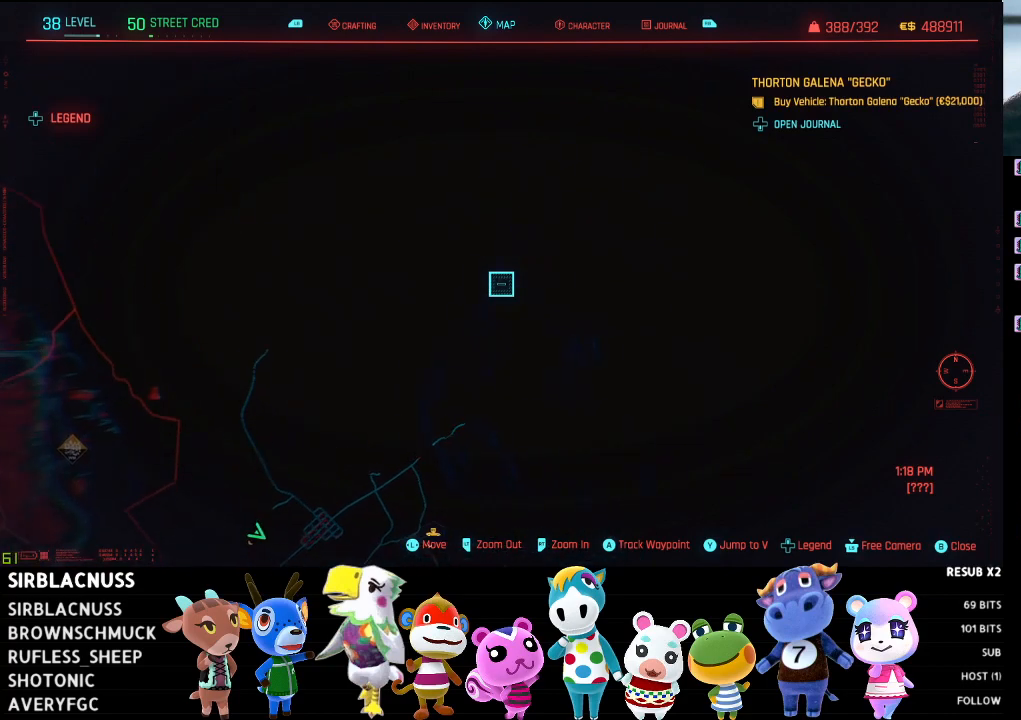
{"buttons": [], "left_stick": "down", "right_stick": "center", "events": [[50, "left_stick", "down-right"], [283, "left_stick", "down"]]}
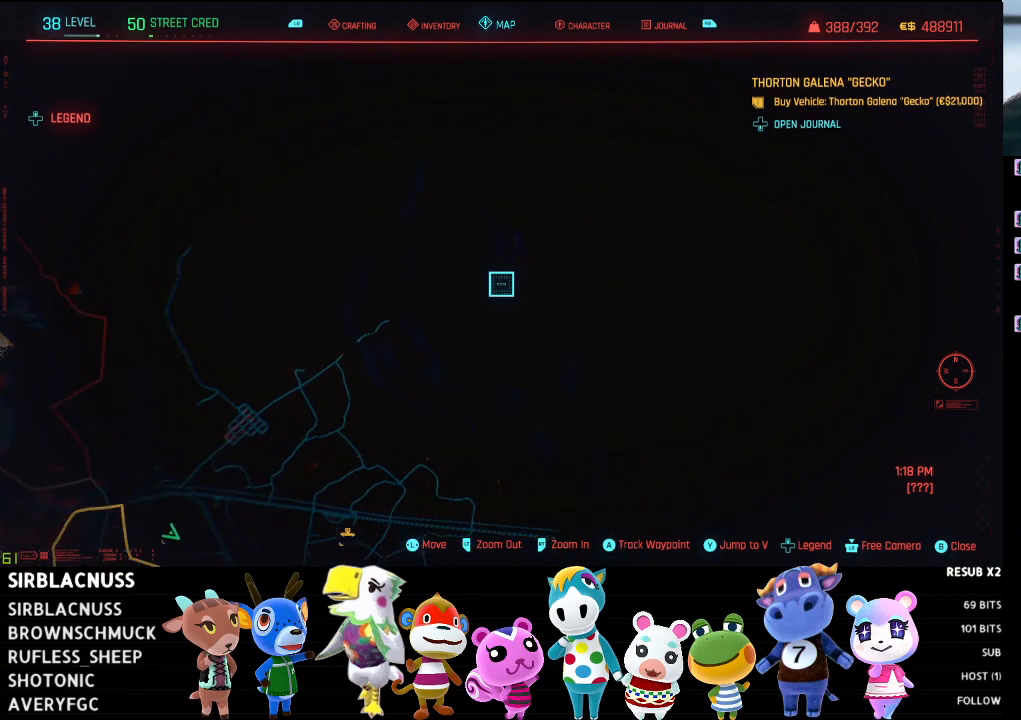
{"buttons": ["R2"], "left_stick": "down", "right_stick": "center", "events": [[133, "R2", "down"]]}
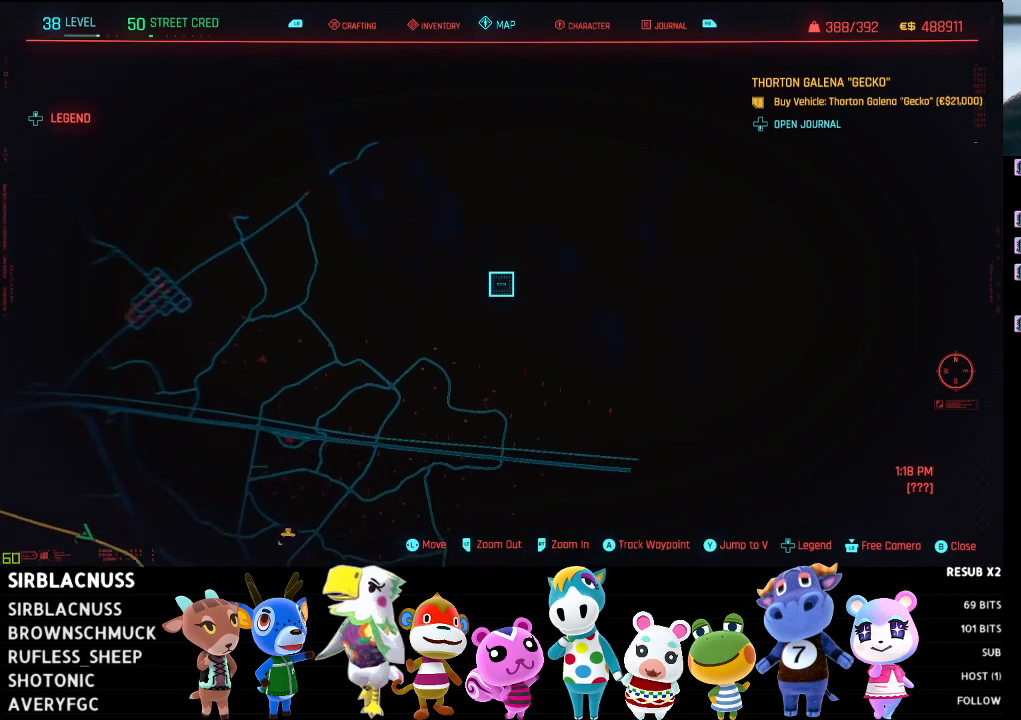
{"buttons": [], "left_stick": "down", "right_stick": "center", "events": [[450, "R2", "up"]]}
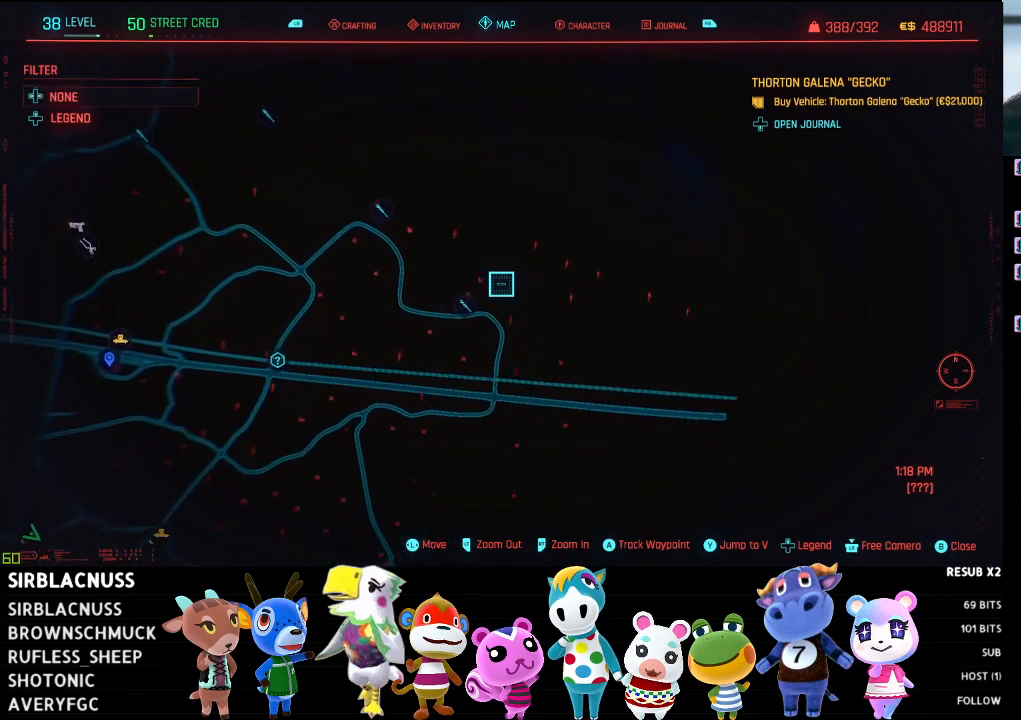
{"buttons": ["R2"], "left_stick": "down-left", "right_stick": "center", "events": [[333, "left_stick", "down-left"], [417, "R2", "down"]]}
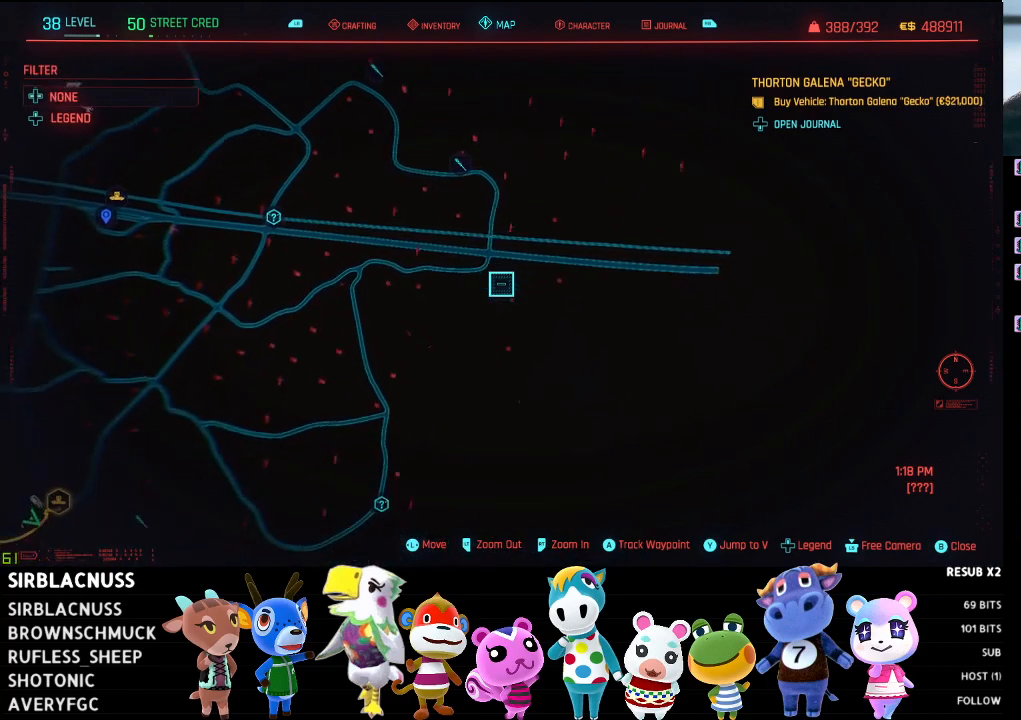
{"buttons": [], "left_stick": "left", "right_stick": "center", "events": [[33, "left_stick", "left"], [250, "R2", "up"]]}
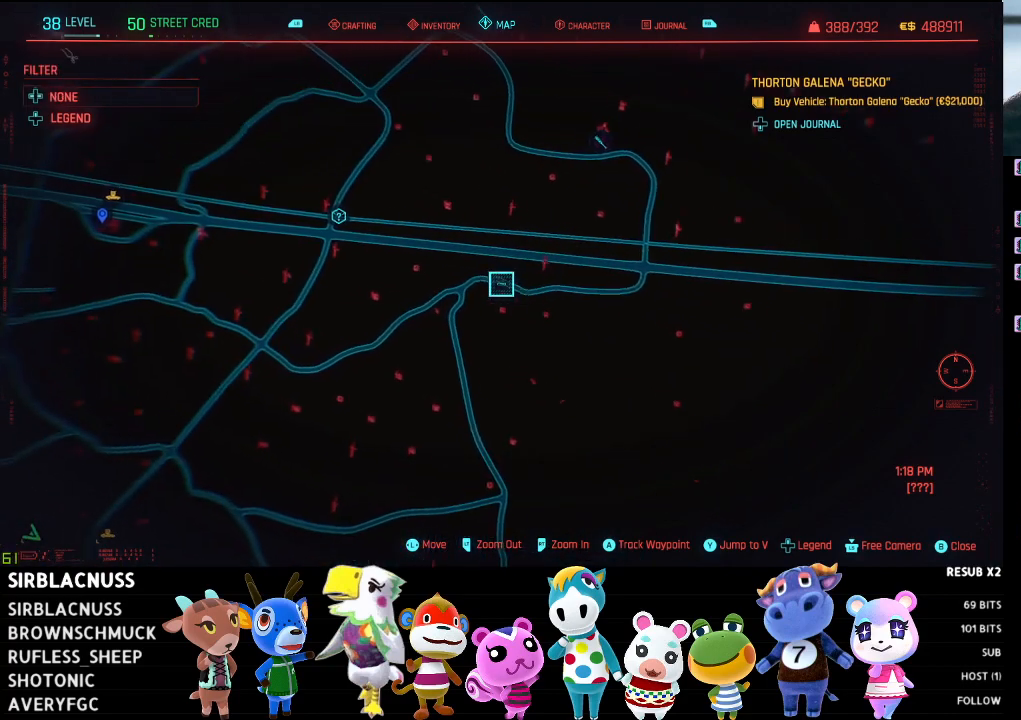
{"buttons": [], "left_stick": "left", "right_stick": "center", "events": []}
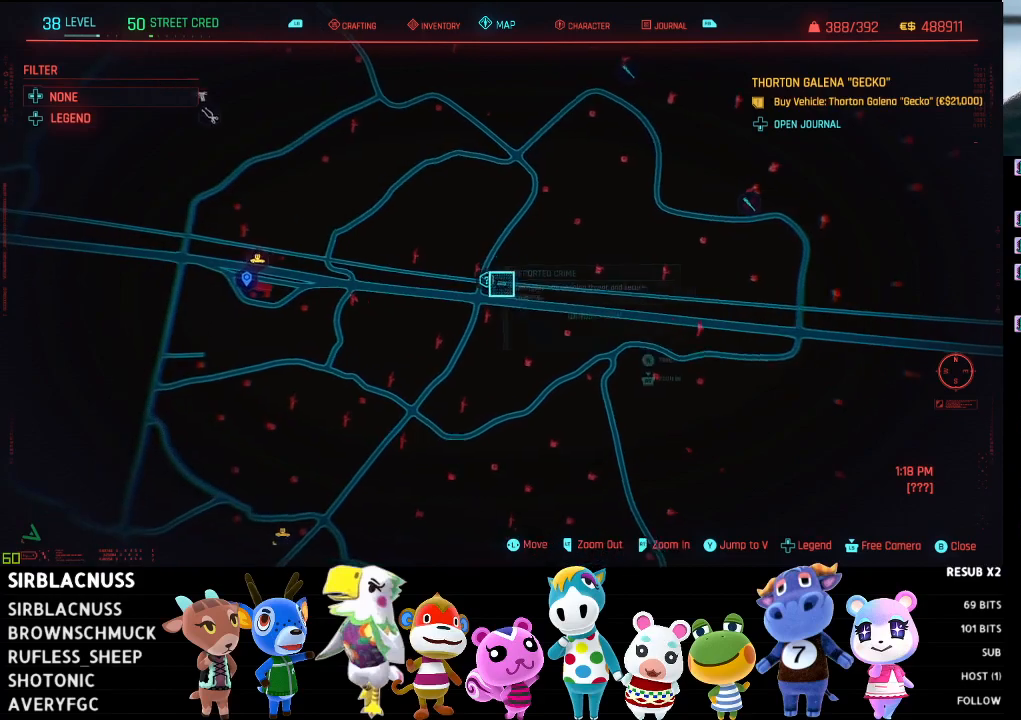
{"buttons": [], "left_stick": "left", "right_stick": "center", "events": []}
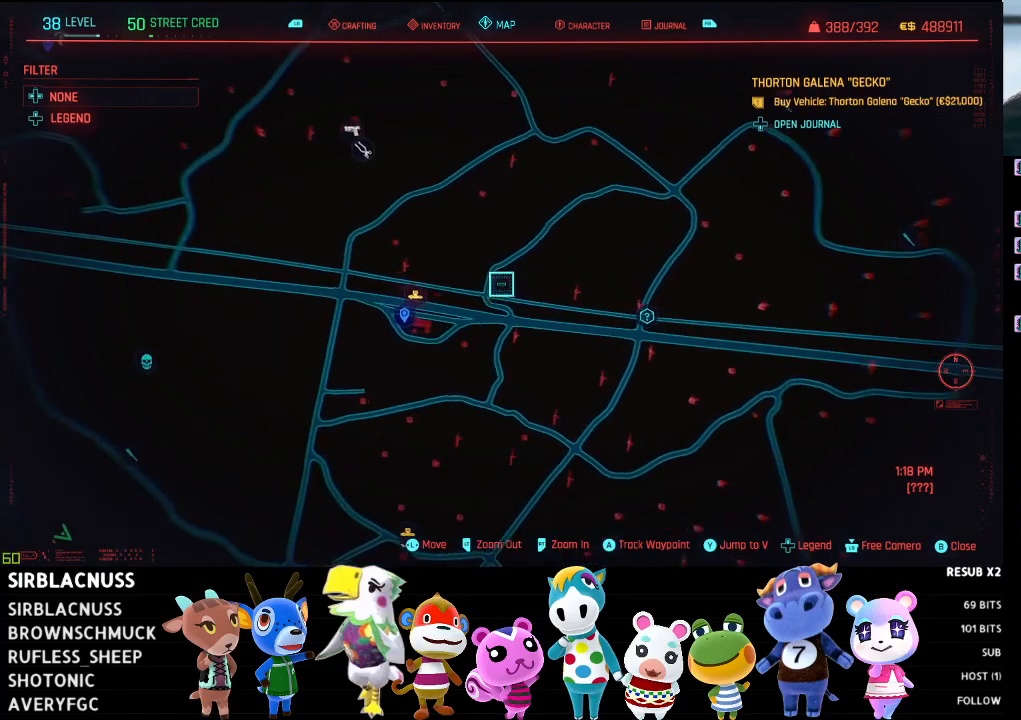
{"buttons": [], "left_stick": "center", "right_stick": "center", "events": [[300, "left_stick", "center"]]}
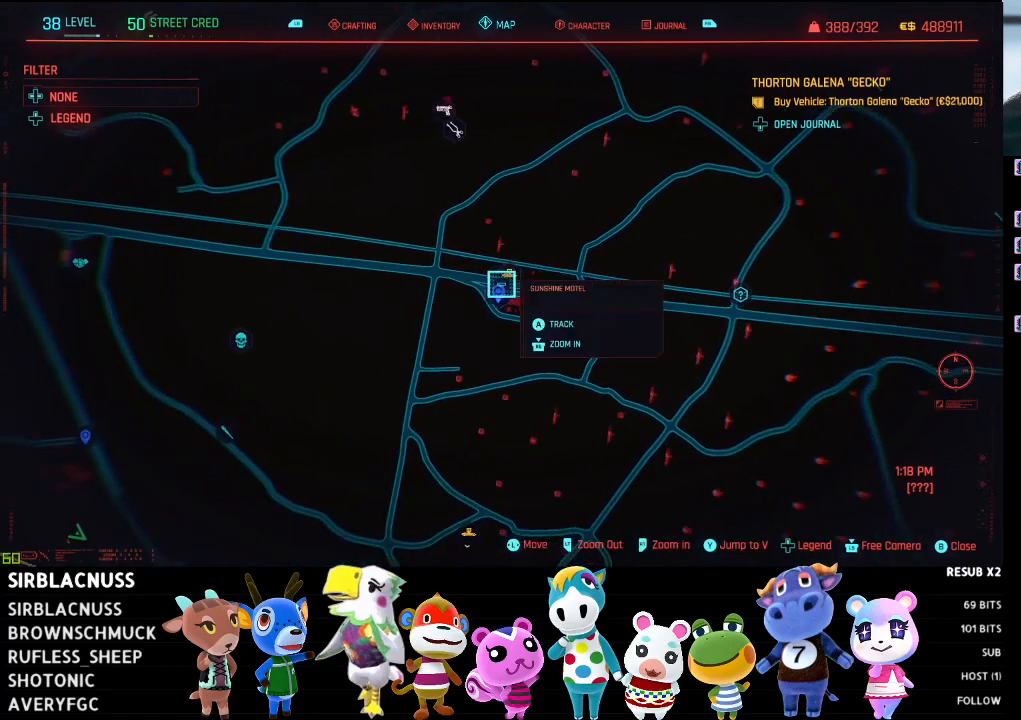
{"buttons": [], "left_stick": "center", "right_stick": "center", "events": [[100, "left_stick", "up-right"], [217, "left_stick", "center"]]}
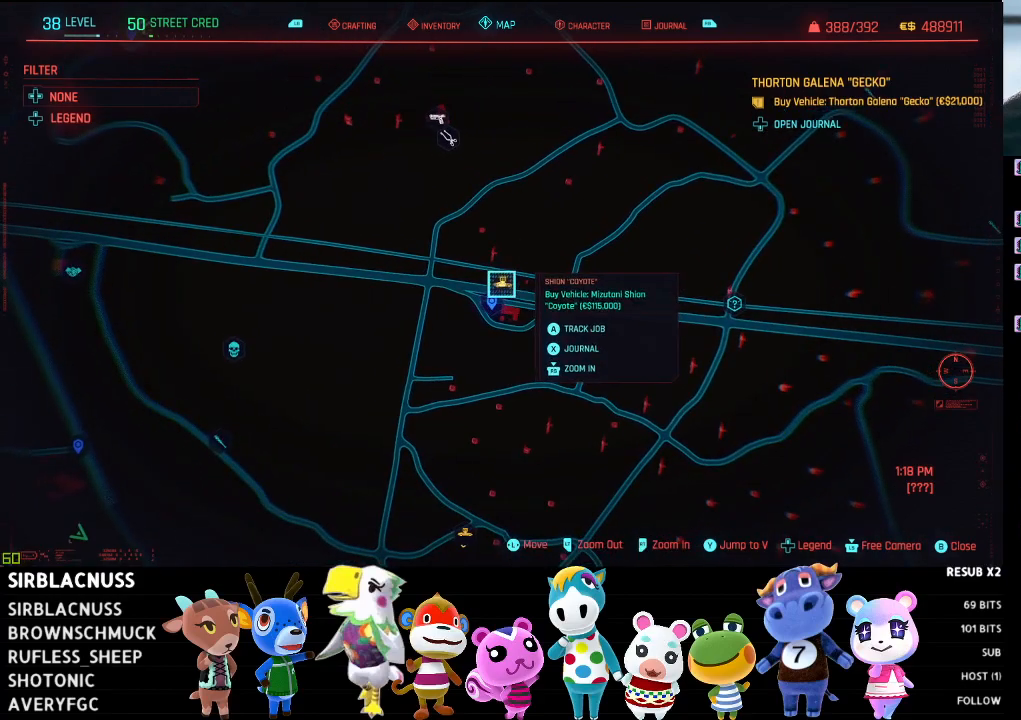
{"buttons": [], "left_stick": "center", "right_stick": "center", "events": []}
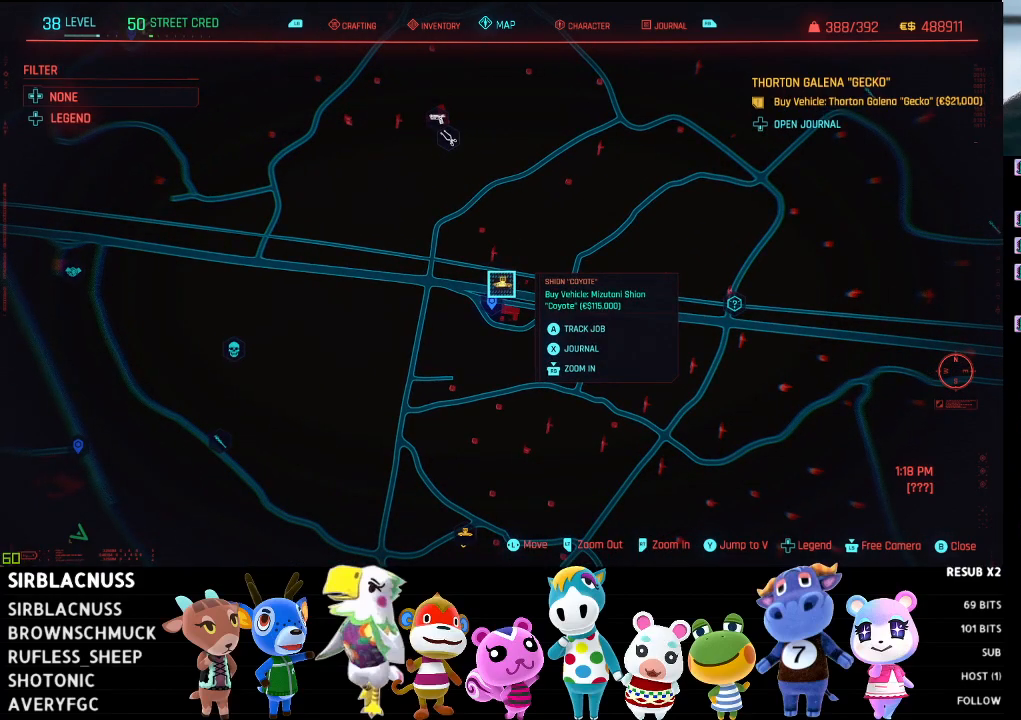
{"buttons": [], "left_stick": "center", "right_stick": "center", "events": []}
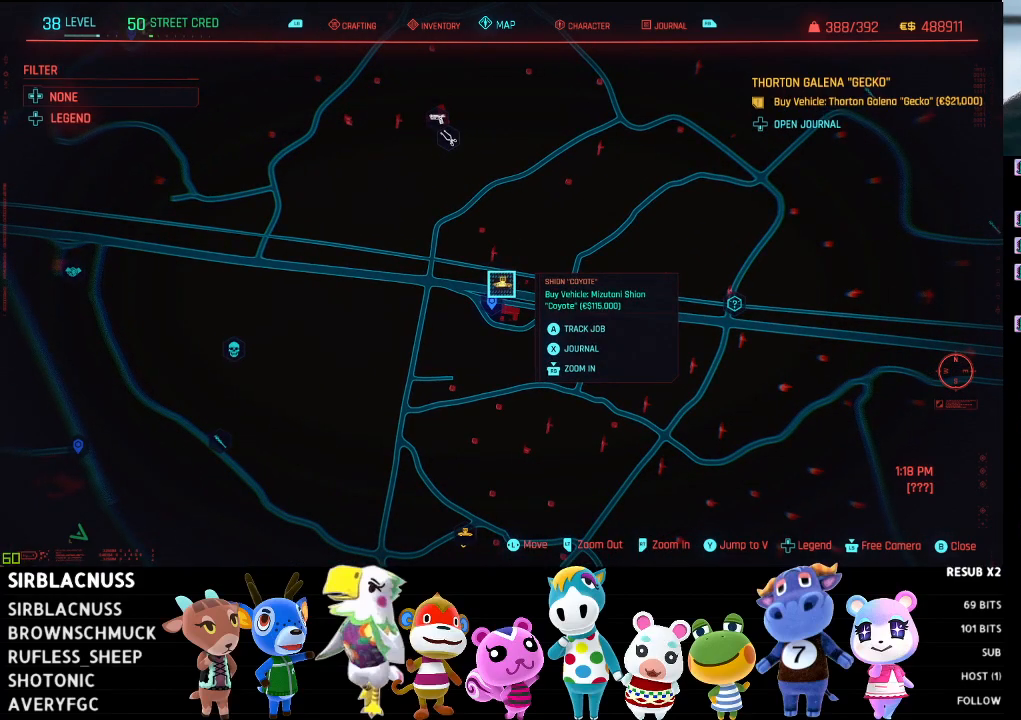
{"buttons": [], "left_stick": "center", "right_stick": "center", "events": []}
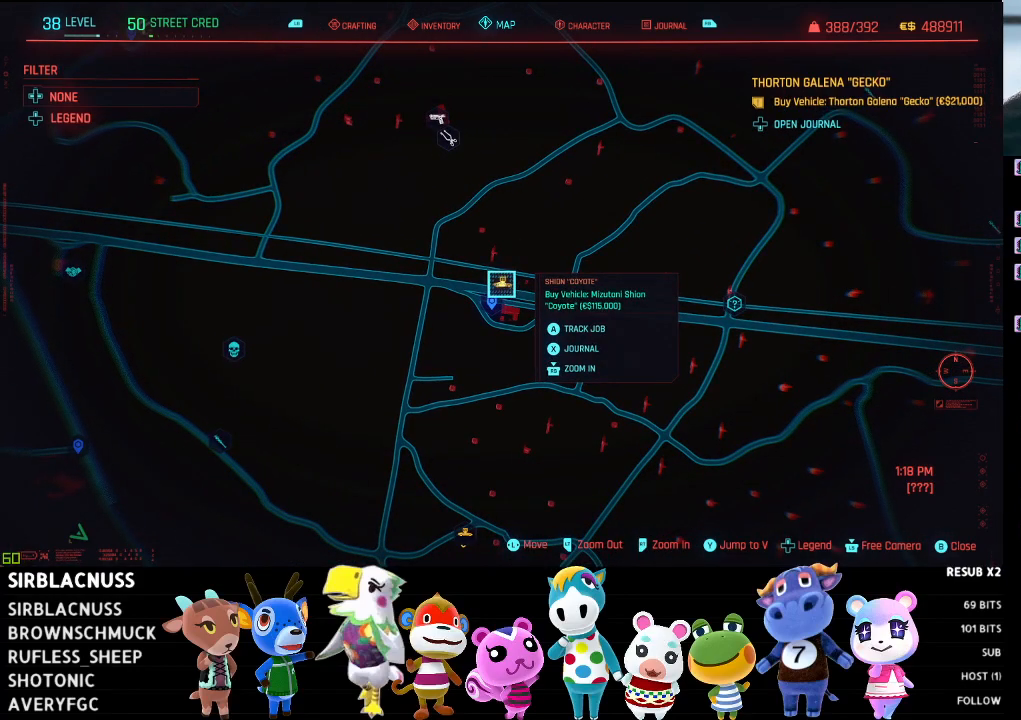
{"buttons": ["R2"], "left_stick": "down-right", "right_stick": "center", "events": [[117, "R2", "down"], [167, "left_stick", "down-right"]]}
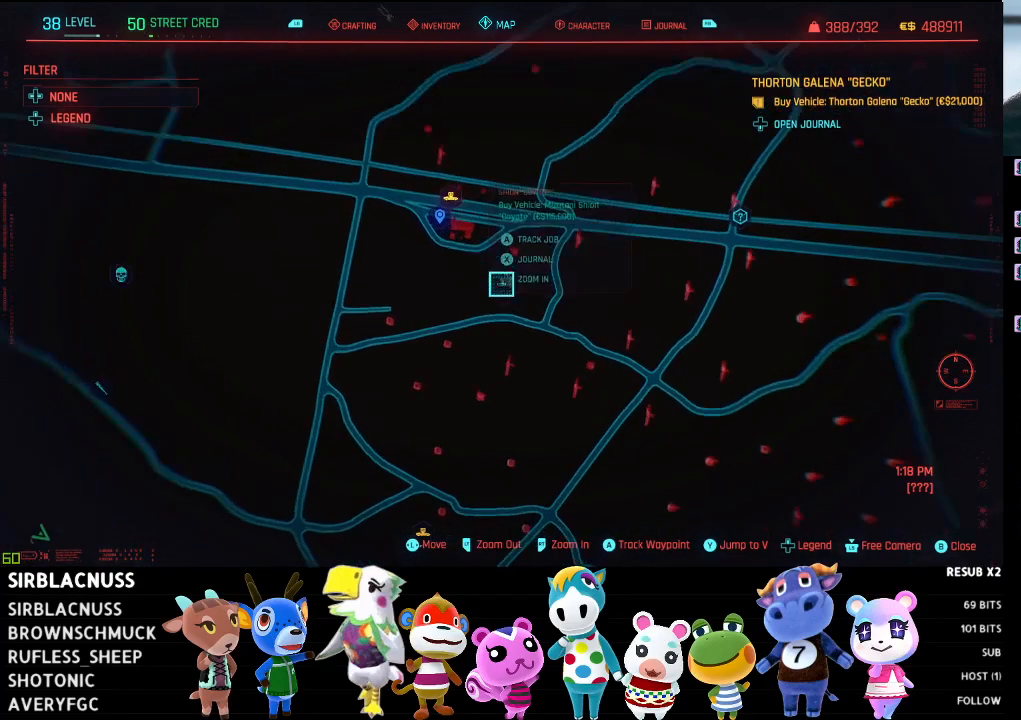
{"buttons": ["L2"], "left_stick": "down-right", "right_stick": "center", "events": [[117, "L2", "down"], [133, "R2", "up"]]}
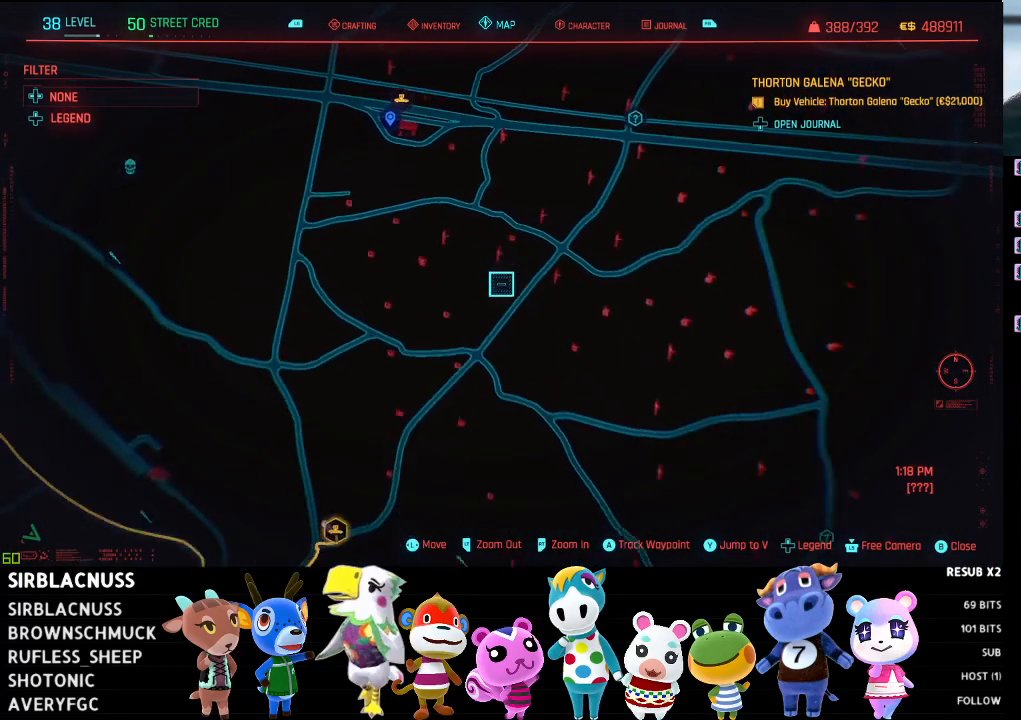
{"buttons": ["L2"], "left_stick": "down", "right_stick": "center", "events": [[450, "left_stick", "down"]]}
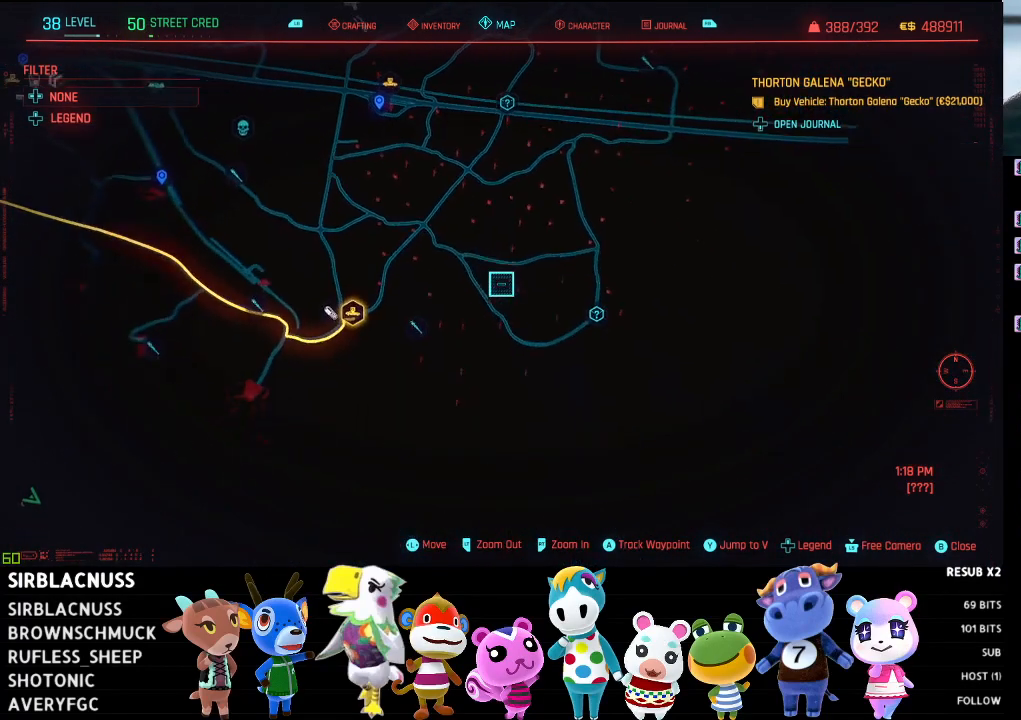
{"buttons": [], "left_stick": "right", "right_stick": "center", "events": [[17, "L2", "up"], [167, "left_stick", "right"]]}